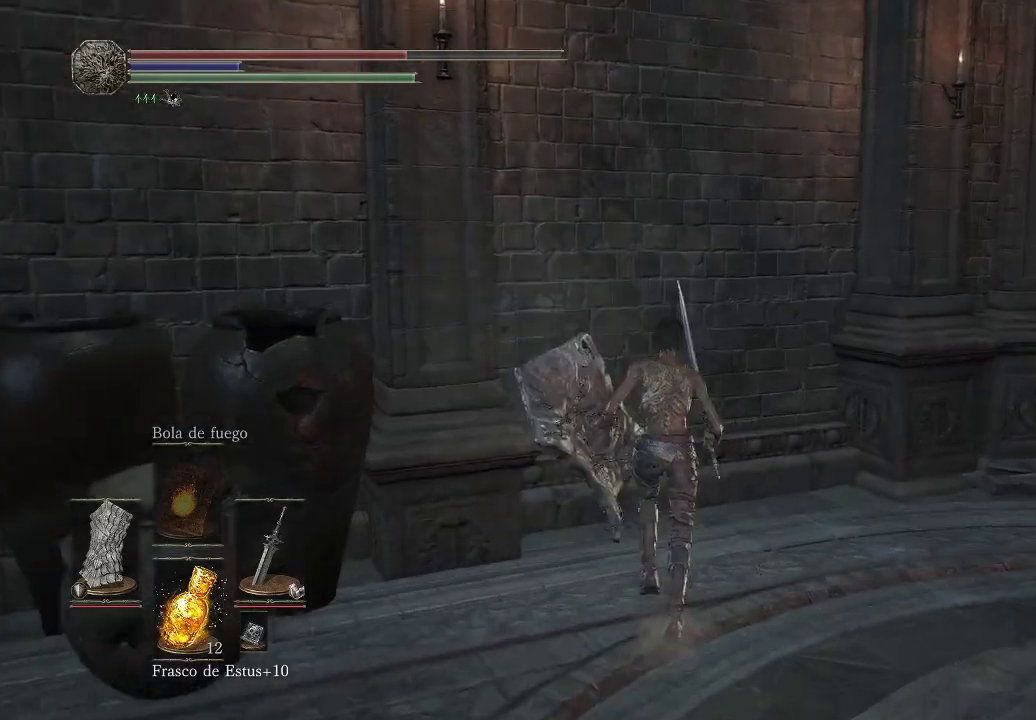
Gameplay with a controller (Xbox layout); each line is a JSON object with the inputs held at the frame after it. "events" lists button and stick changes between this image and that frame as [ms after this image, input, new state], when the widget could be followed in between. Not read: L3 R3.
{"buttons": [], "left_stick": "up", "right_stick": "center", "events": [[17, "R1", "down"], [167, "R1", "up"]]}
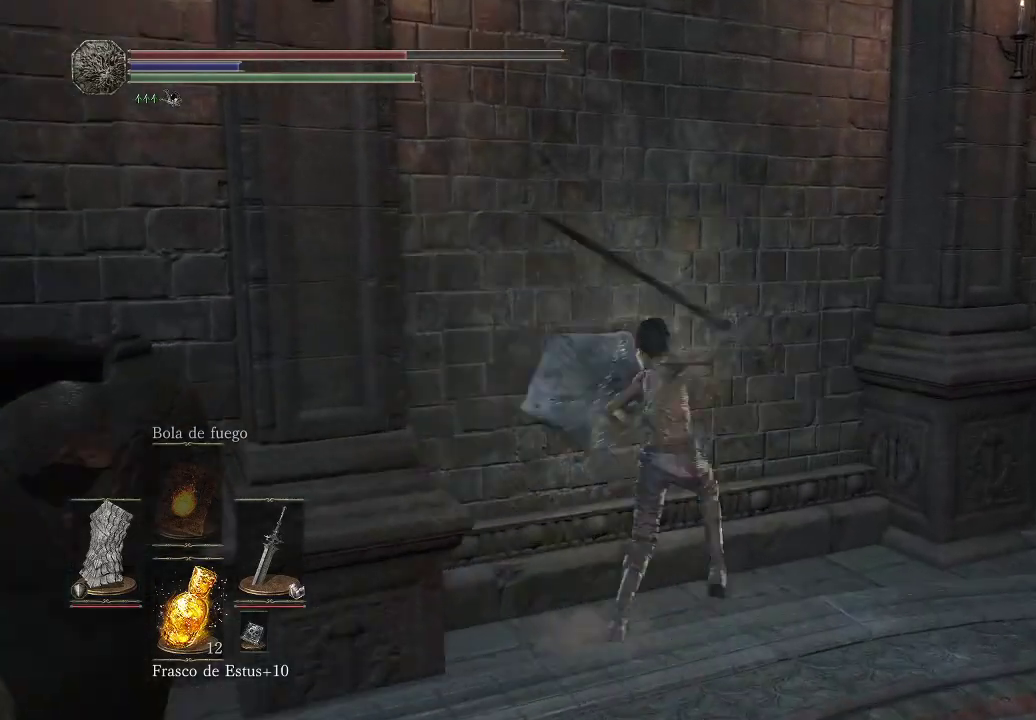
{"buttons": [], "left_stick": "left", "right_stick": "left", "events": [[50, "left_stick", "center"], [133, "right_stick", "left"], [267, "left_stick", "left"]]}
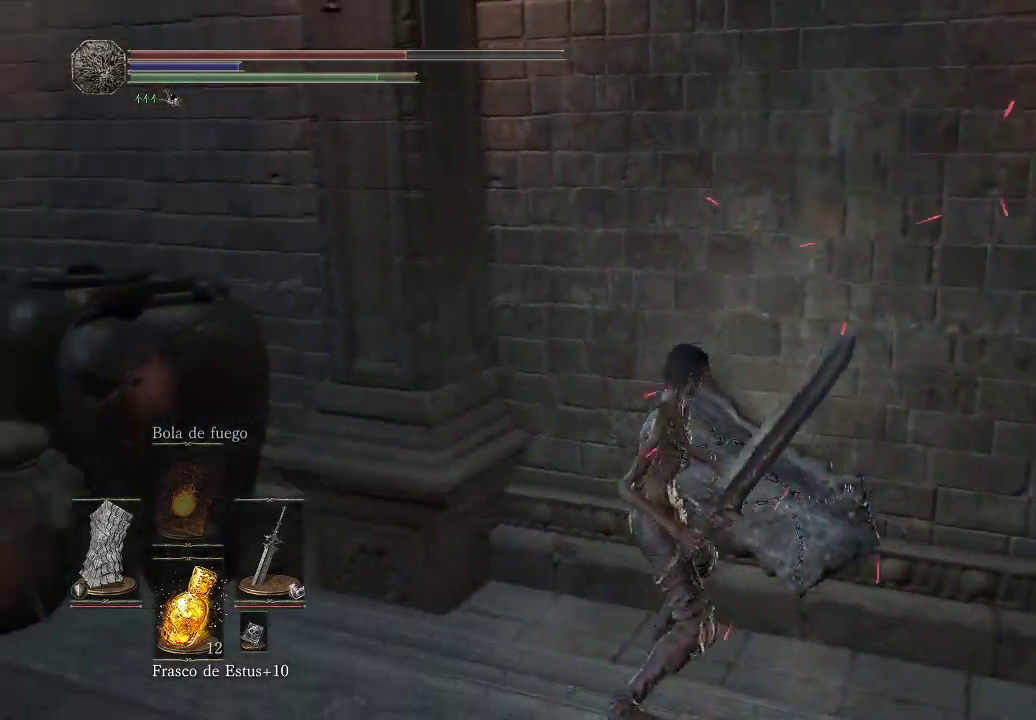
{"buttons": [], "left_stick": "up-left", "right_stick": "center", "events": [[217, "left_stick", "up-left"], [250, "right_stick", "center"]]}
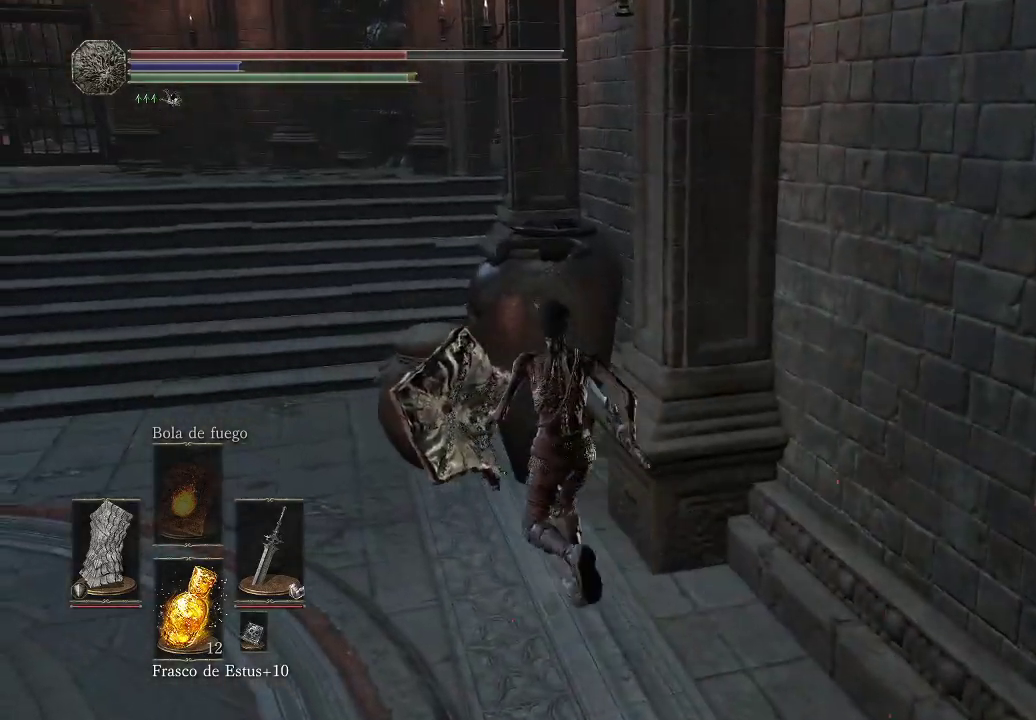
{"buttons": [], "left_stick": "up-left", "right_stick": "right", "events": [[17, "right_stick", "right"], [267, "right_stick", "center"], [433, "right_stick", "right"]]}
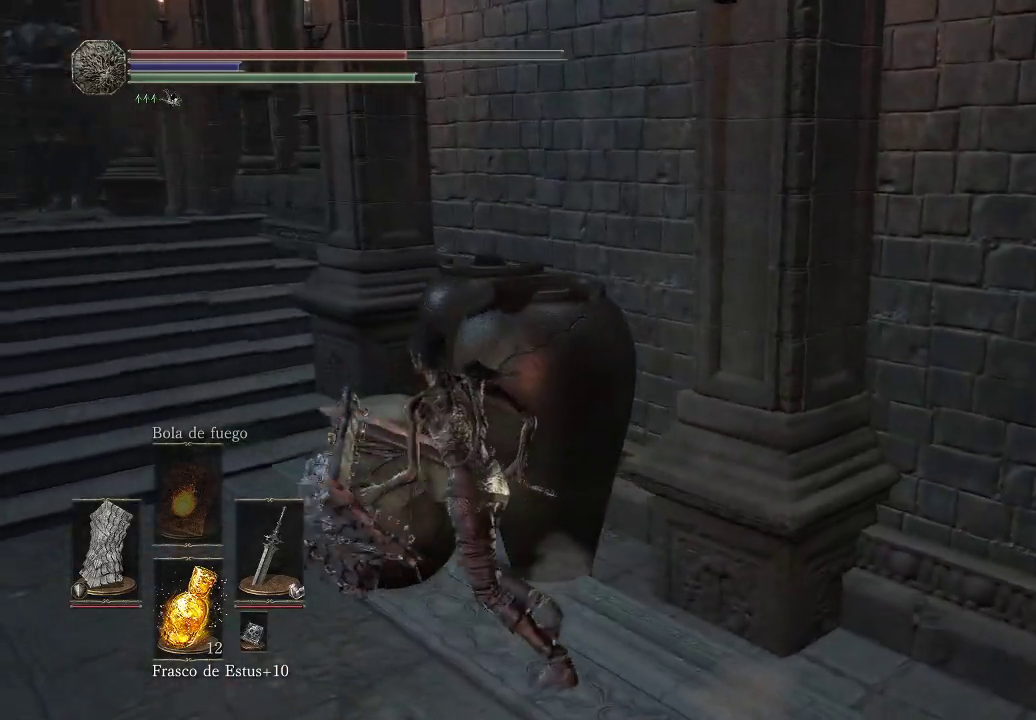
{"buttons": [], "left_stick": "up", "right_stick": "center", "events": [[150, "right_stick", "center"], [200, "left_stick", "up"], [217, "R1", "down"], [400, "R1", "up"]]}
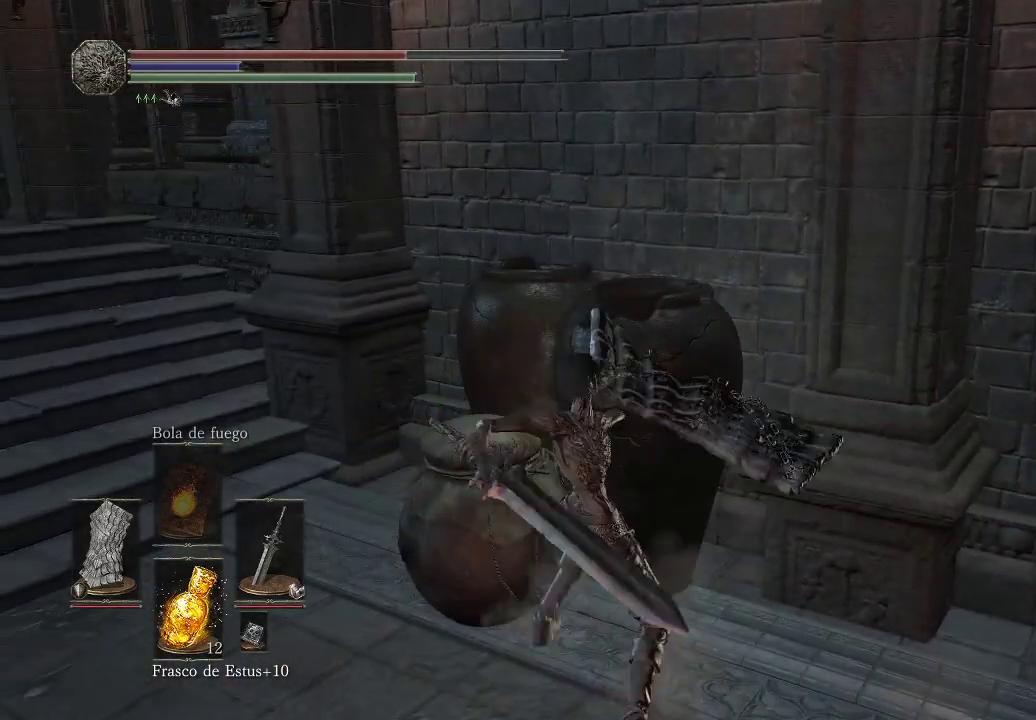
{"buttons": [], "left_stick": "up-right", "right_stick": "center", "events": [[383, "left_stick", "up-right"]]}
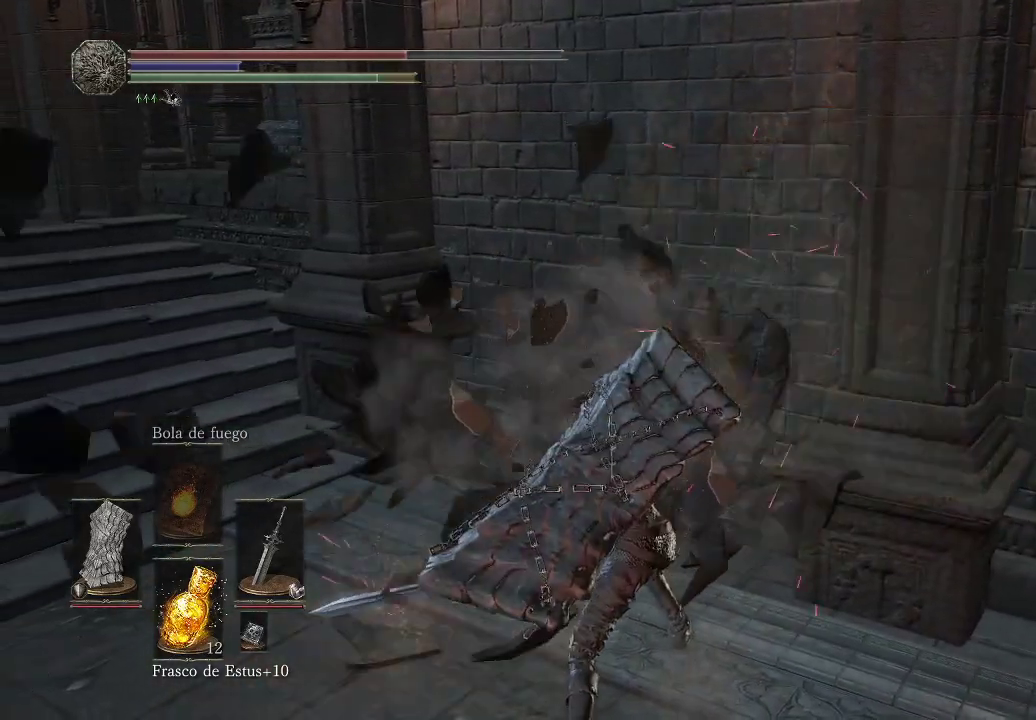
{"buttons": [], "left_stick": "right", "right_stick": "right", "events": [[67, "left_stick", "right"], [300, "right_stick", "right"]]}
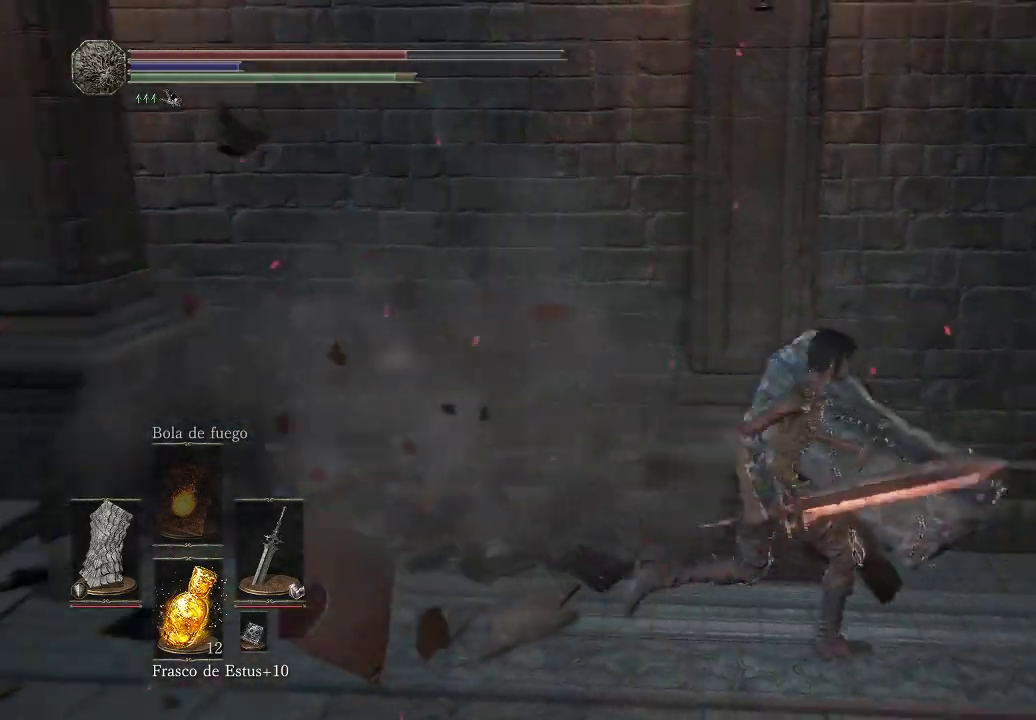
{"buttons": [], "left_stick": "up-right", "right_stick": "center", "events": [[33, "left_stick", "up-right"], [500, "right_stick", "center"]]}
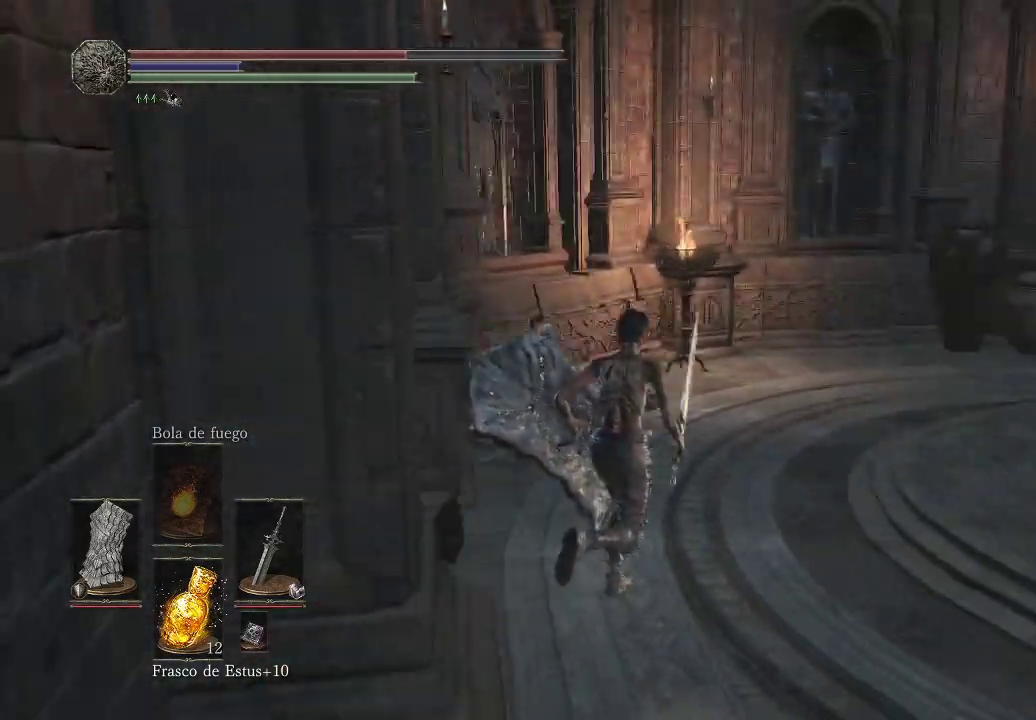
{"buttons": [], "left_stick": "up", "right_stick": "center", "events": [[183, "right_stick", "right"], [483, "left_stick", "up"], [483, "right_stick", "center"]]}
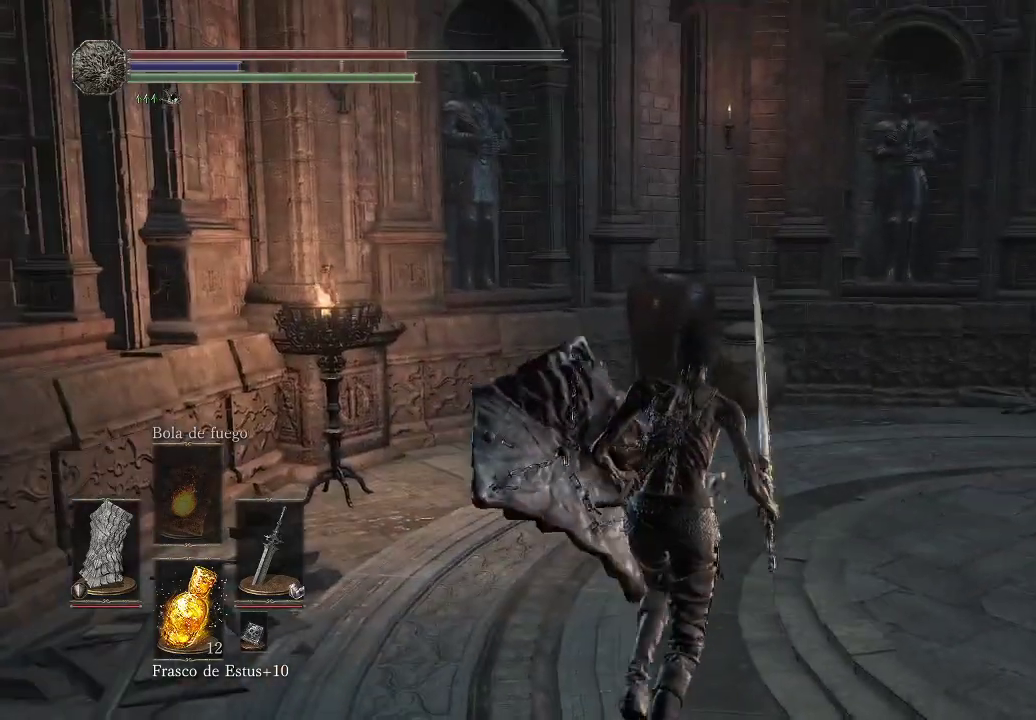
{"buttons": [], "left_stick": "up", "right_stick": "right", "events": [[50, "right_stick", "right"]]}
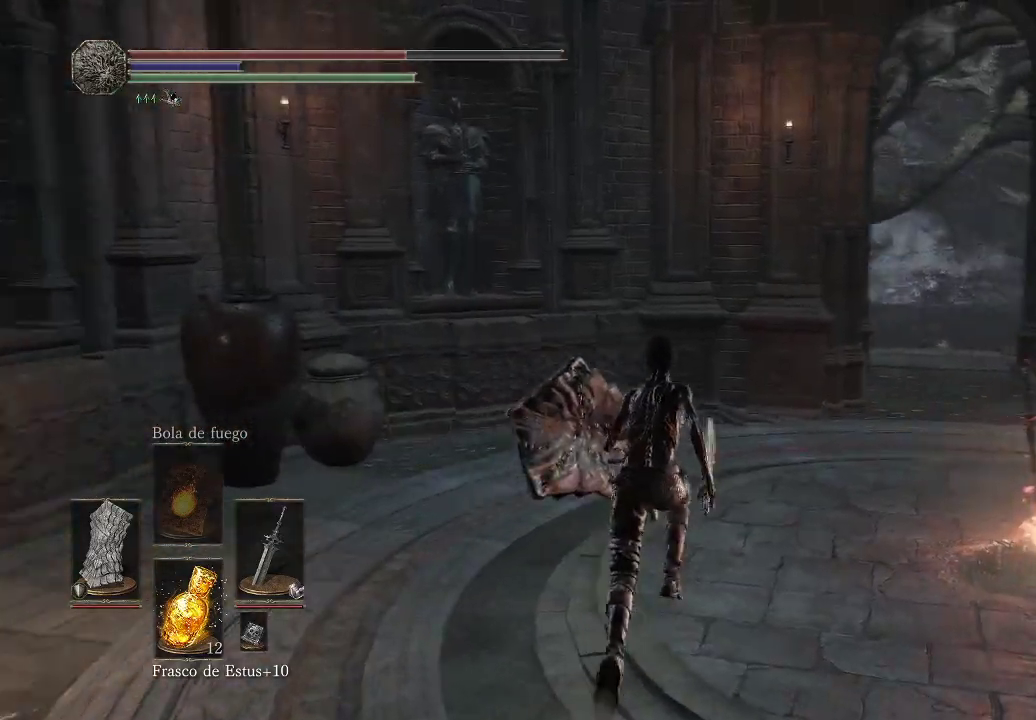
{"buttons": [], "left_stick": "up", "right_stick": "center", "events": [[183, "right_stick", "center"]]}
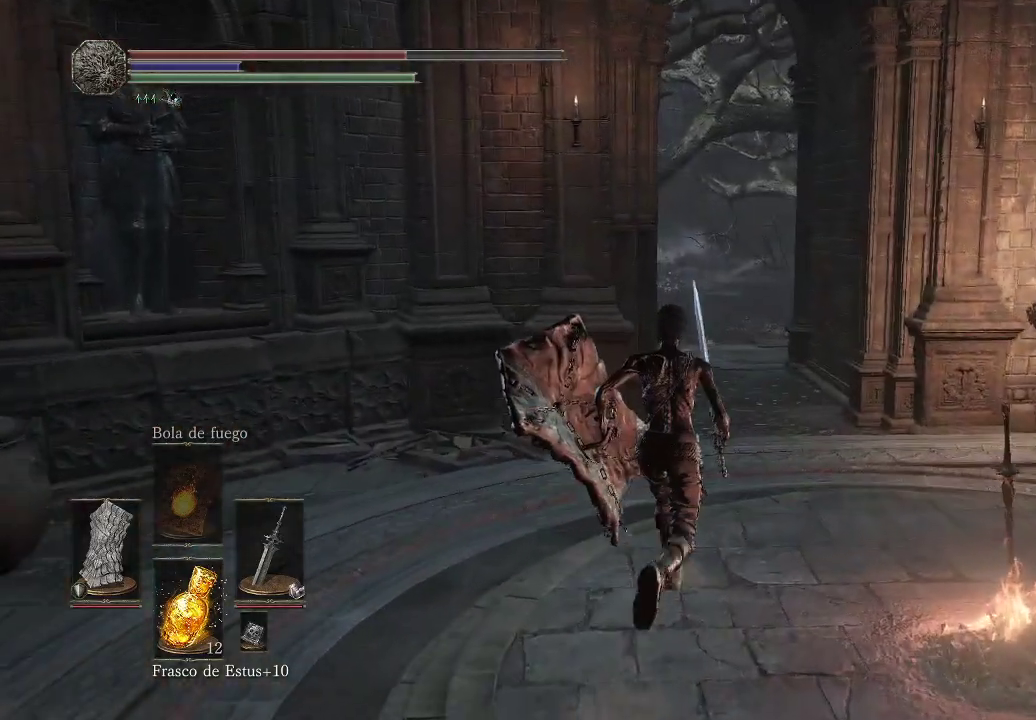
{"buttons": [], "left_stick": "up", "right_stick": "center", "events": []}
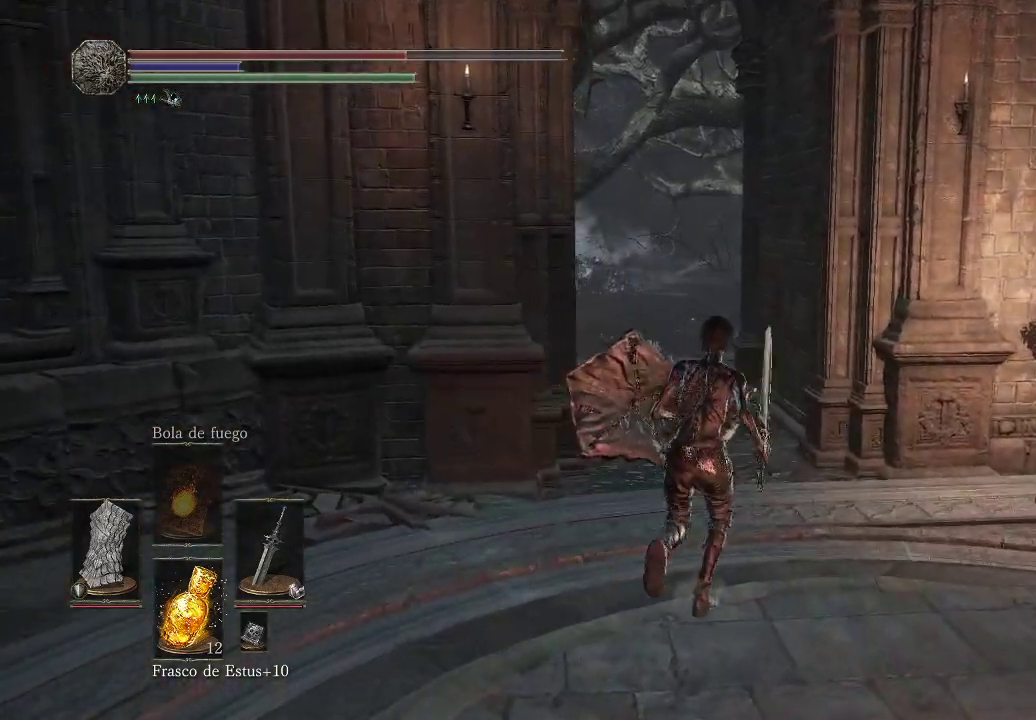
{"buttons": [], "left_stick": "up", "right_stick": "center", "events": []}
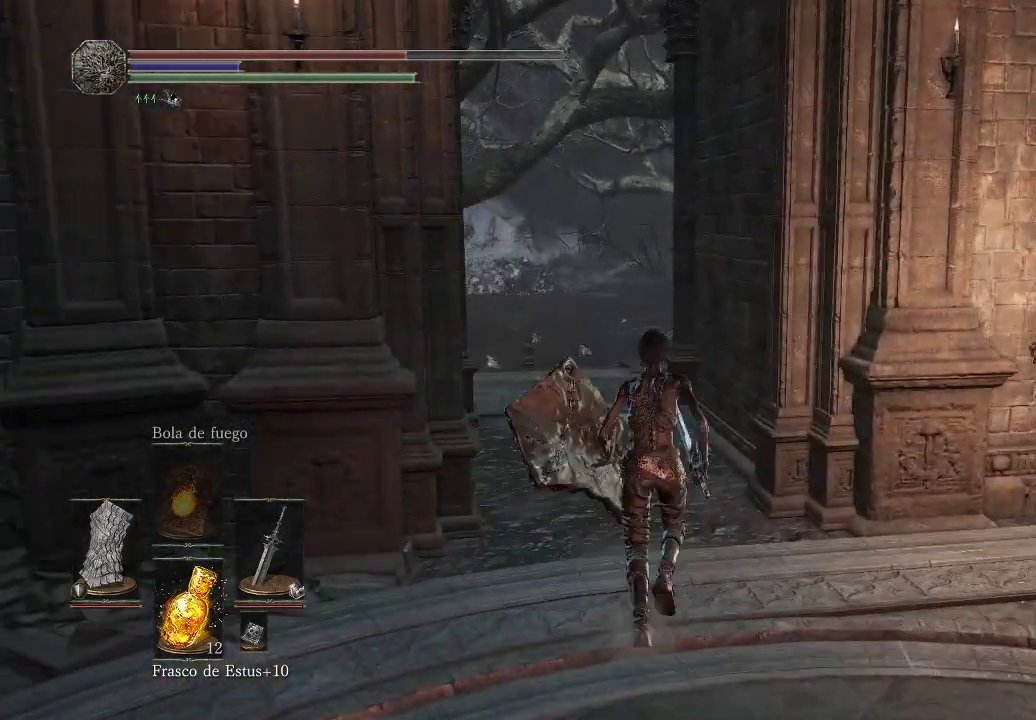
{"buttons": [], "left_stick": "up", "right_stick": "center", "events": []}
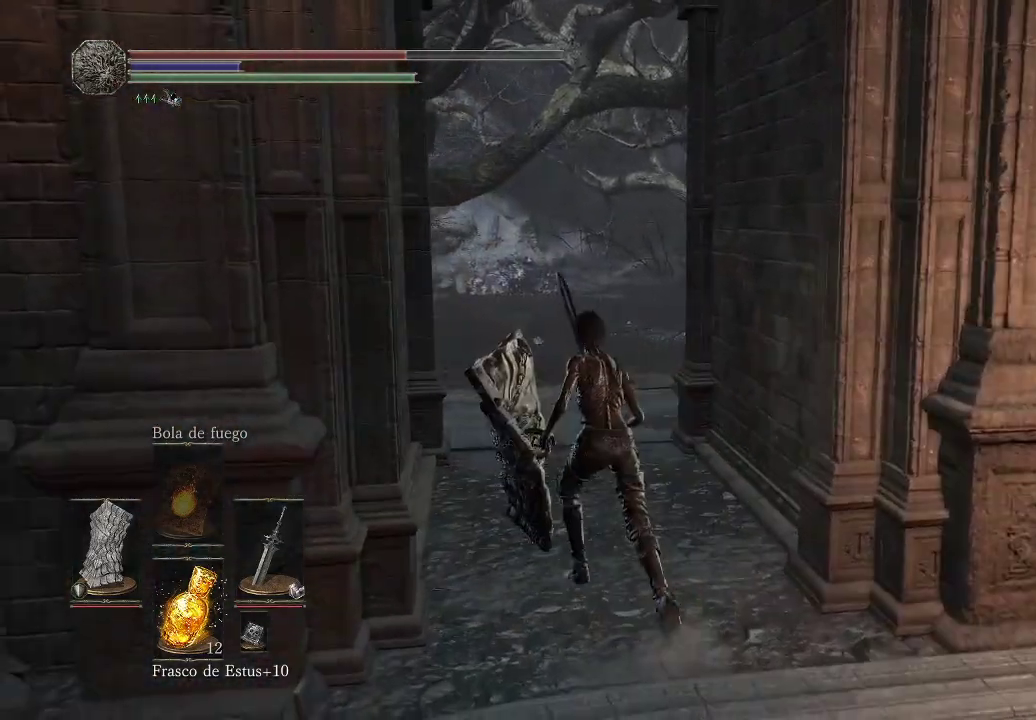
{"buttons": [], "left_stick": "up", "right_stick": "down-left", "events": [[500, "right_stick", "down-left"]]}
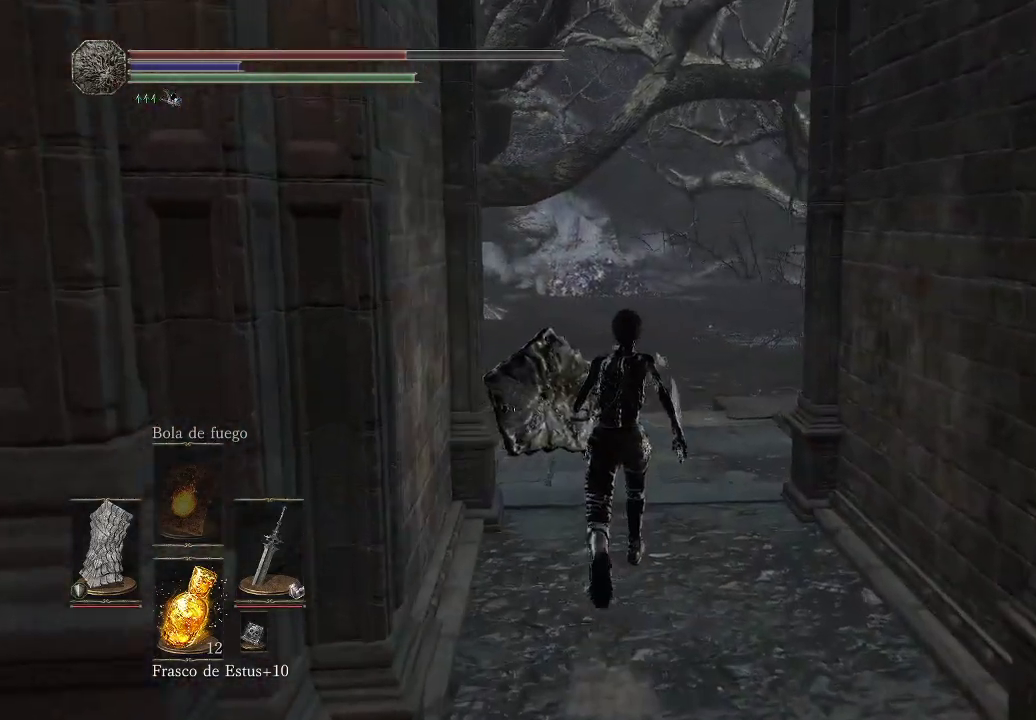
{"buttons": [], "left_stick": "up", "right_stick": "center", "events": [[167, "right_stick", "center"]]}
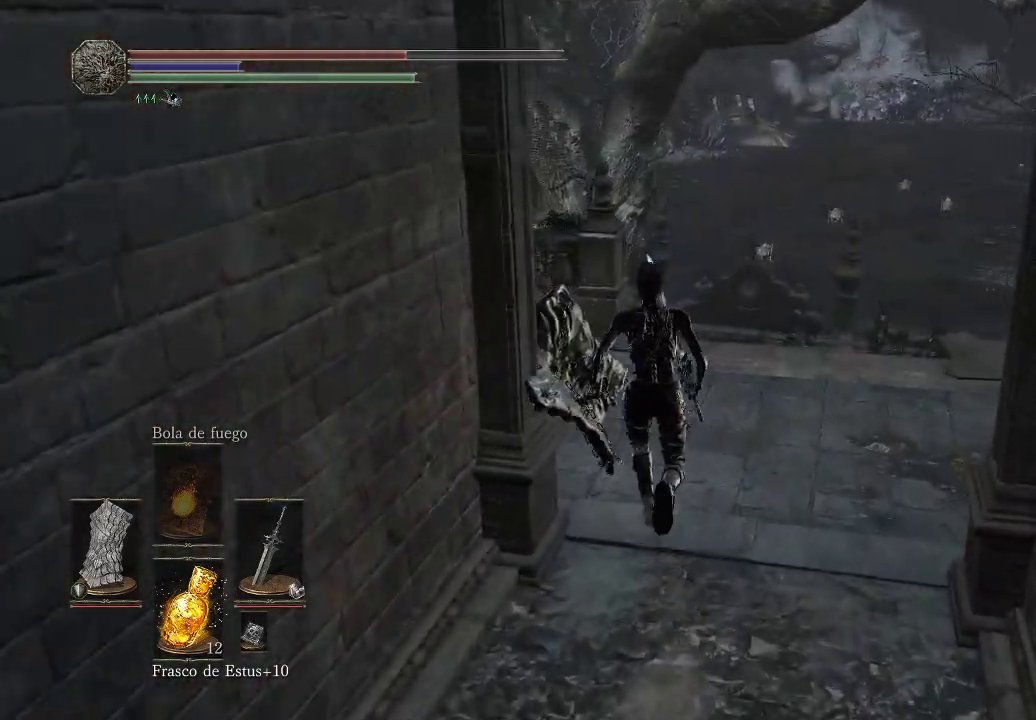
{"buttons": [], "left_stick": "up-right", "right_stick": "center", "events": [[250, "right_stick", "down"], [400, "left_stick", "up-right"], [433, "right_stick", "center"]]}
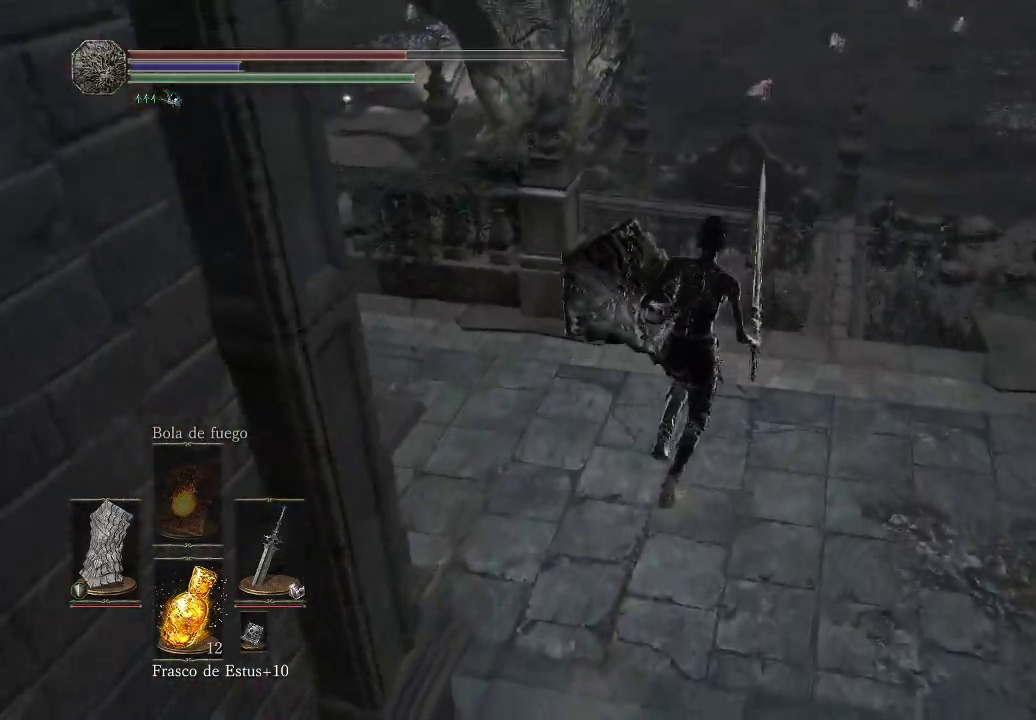
{"buttons": [], "left_stick": "center", "right_stick": "left", "events": [[100, "left_stick", "center"], [217, "right_stick", "left"]]}
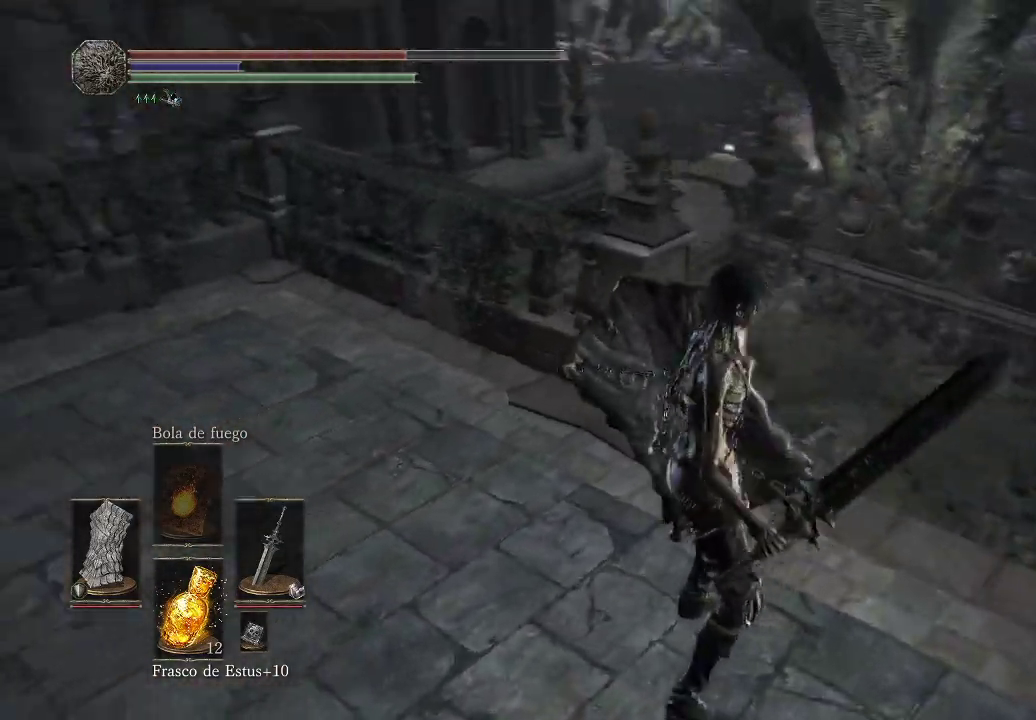
{"buttons": [], "left_stick": "down-right", "right_stick": "right", "events": [[233, "right_stick", "center"], [333, "left_stick", "down-right"], [333, "right_stick", "right"]]}
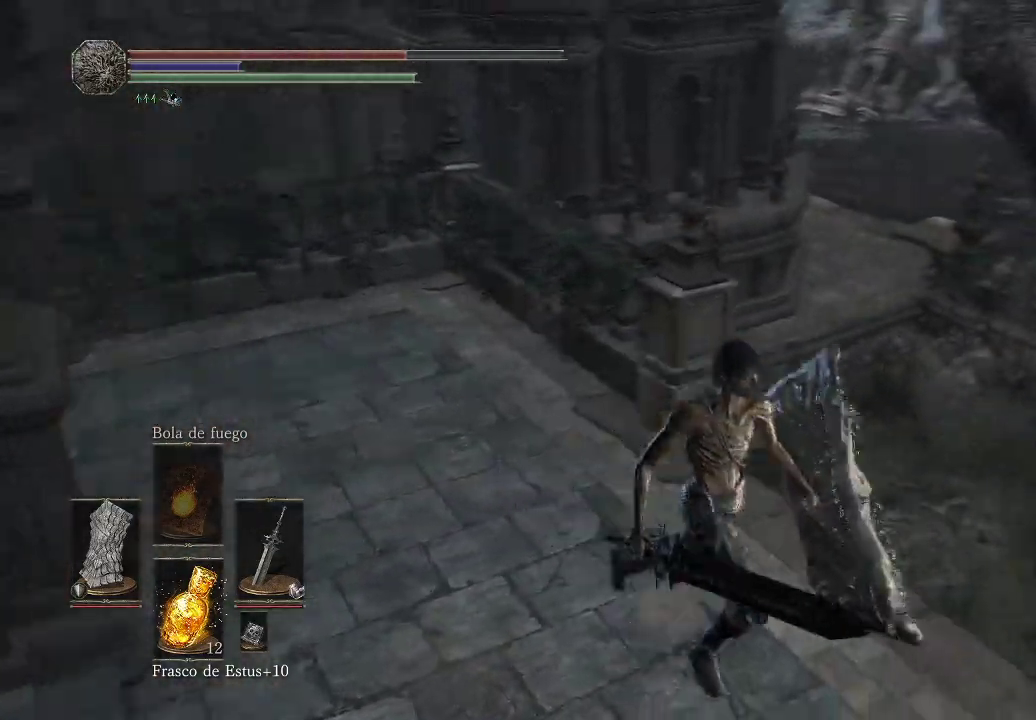
{"buttons": [], "left_stick": "up-right", "right_stick": "right", "events": [[300, "left_stick", "up-right"]]}
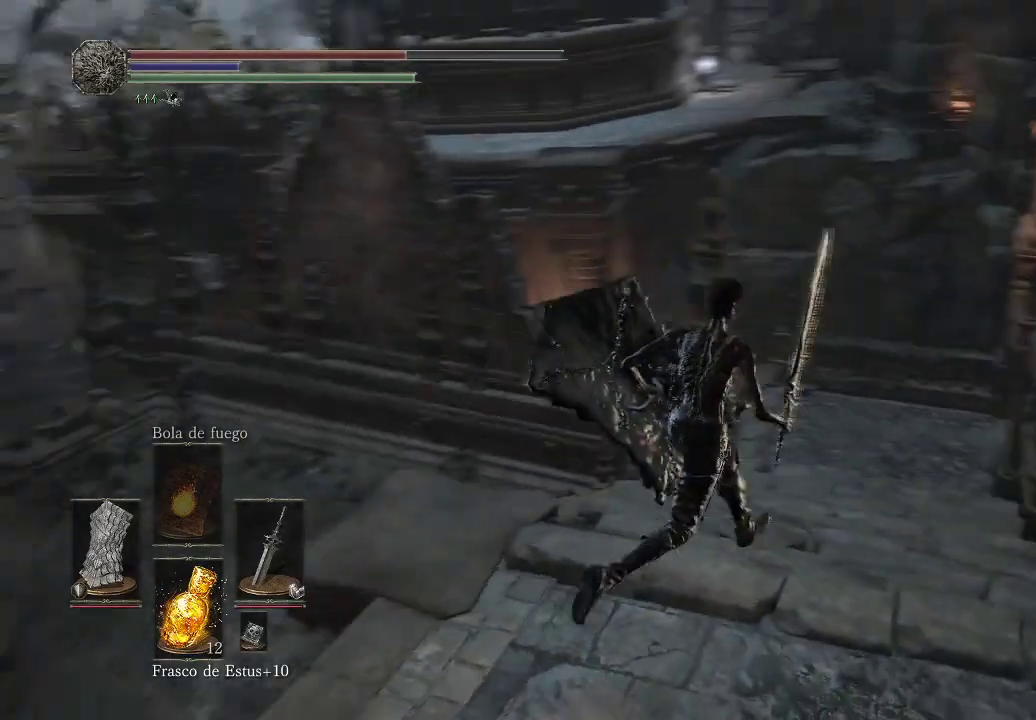
{"buttons": [], "left_stick": "up", "right_stick": "center", "events": [[33, "right_stick", "center"], [200, "left_stick", "up"]]}
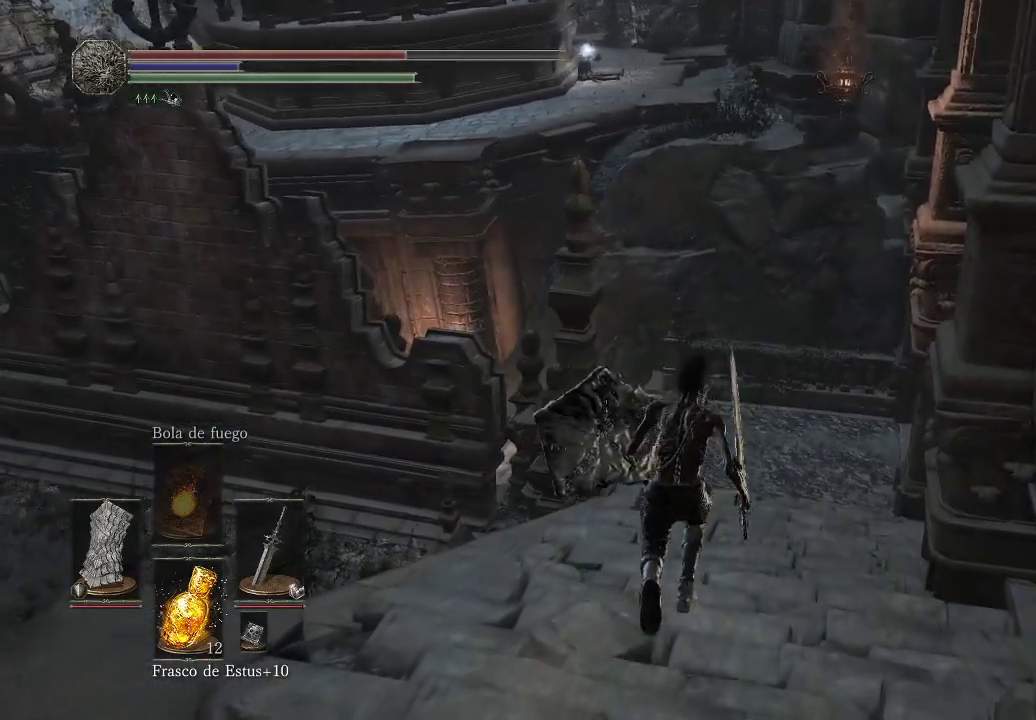
{"buttons": ["START"], "left_stick": "center", "right_stick": "center", "events": [[200, "left_stick", "center"], [367, "START", "down"]]}